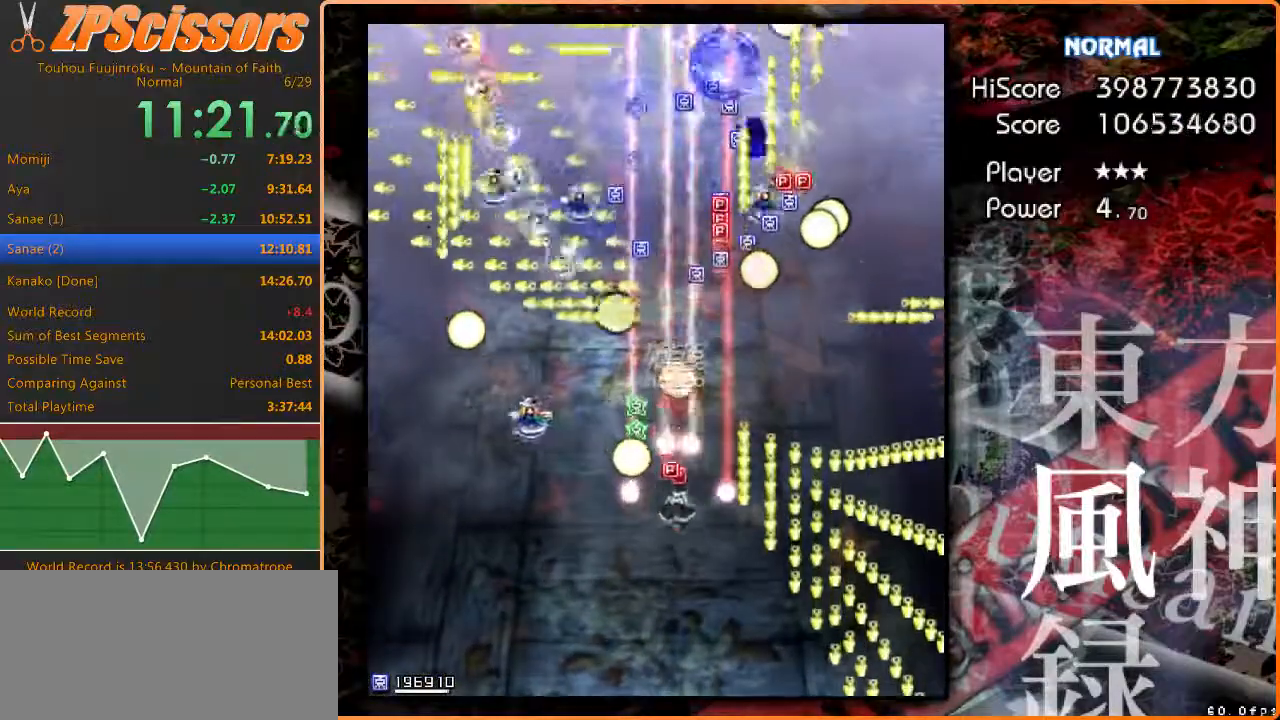
Gameplay with keyboard; each line is a JSON object with the keys held at the frame after it. "events" lists presses ("down") and releases ("up") of "c", "ctrl", "down", "escape", "left", "right", "shift", "up", "x" and "z" between this image and that frame as [ms after this image, input, new state], when the widget could be followed in between. No other keys are recorded. Mouse input is not recorded.
{"keys": ["left", "z"], "events": [[17, "down", "down"], [267, "down", "up"], [350, "left", "down"]]}
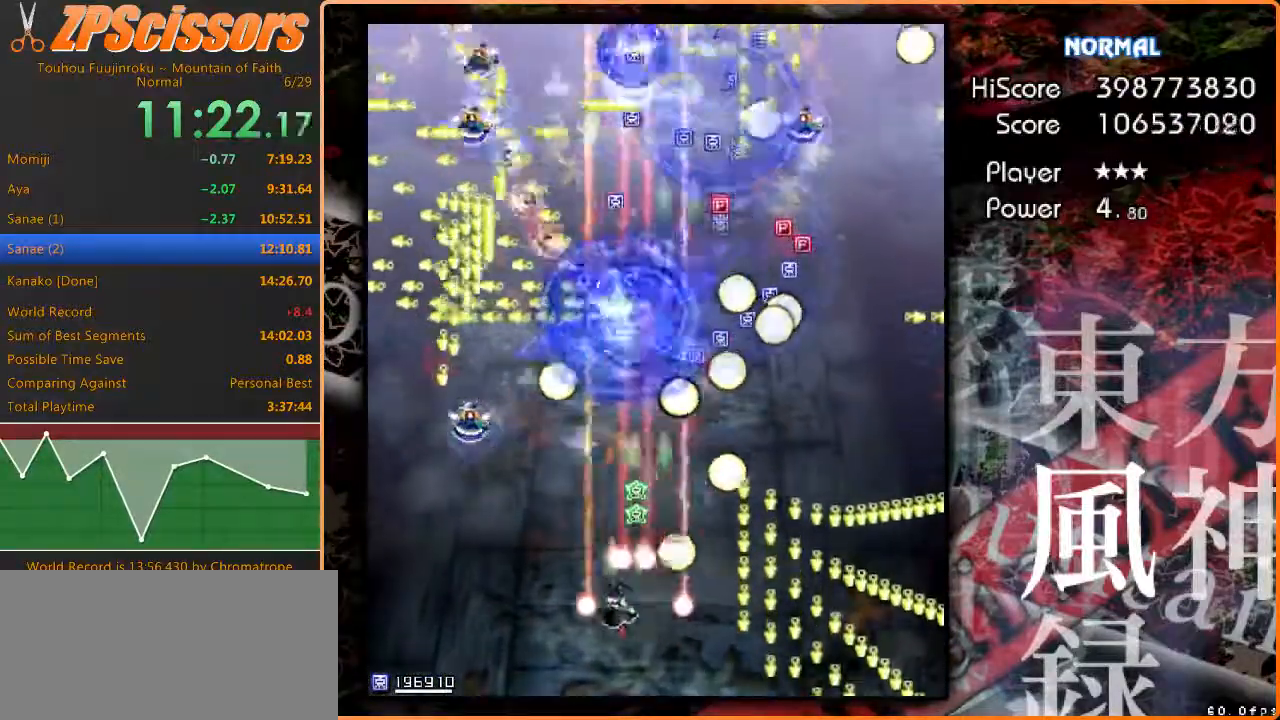
{"keys": ["z"], "events": [[17, "left", "up"], [50, "up", "down"], [183, "up", "up"], [233, "right", "down"], [350, "down", "down"], [367, "right", "up"], [467, "down", "up"]]}
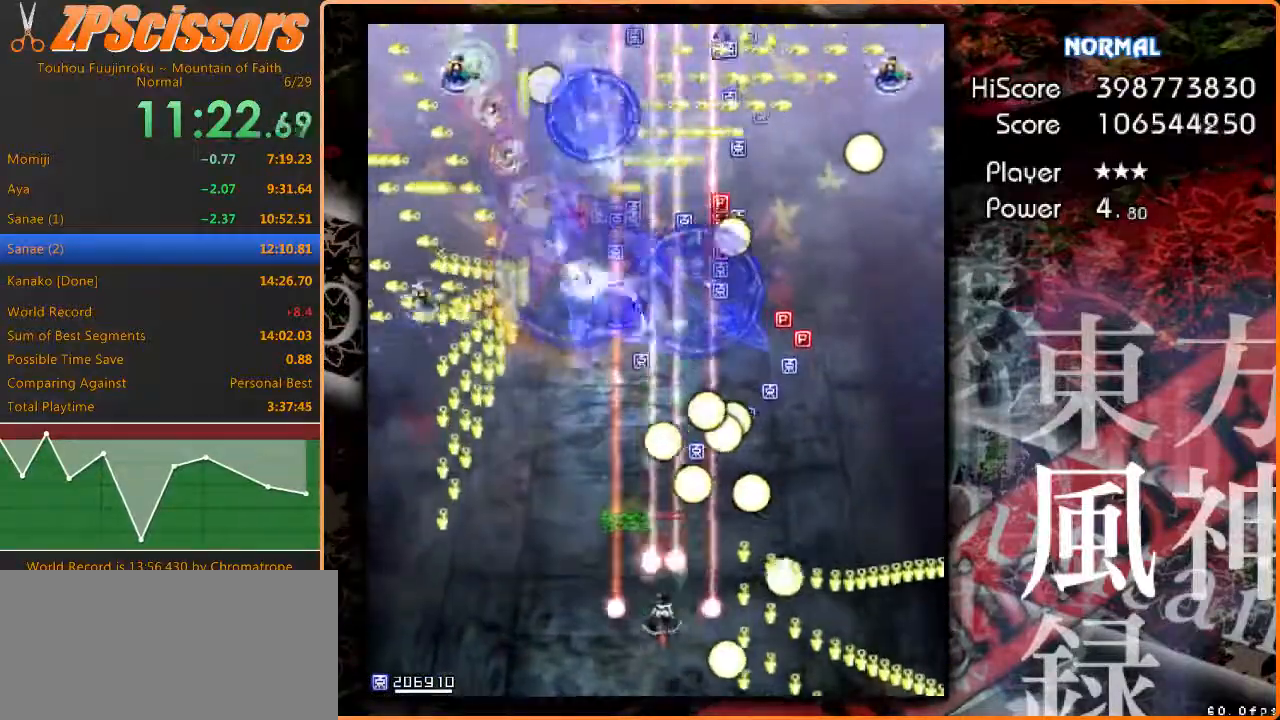
{"keys": ["z"], "events": [[50, "down", "down"], [133, "down", "up"], [333, "right", "down"], [417, "right", "up"]]}
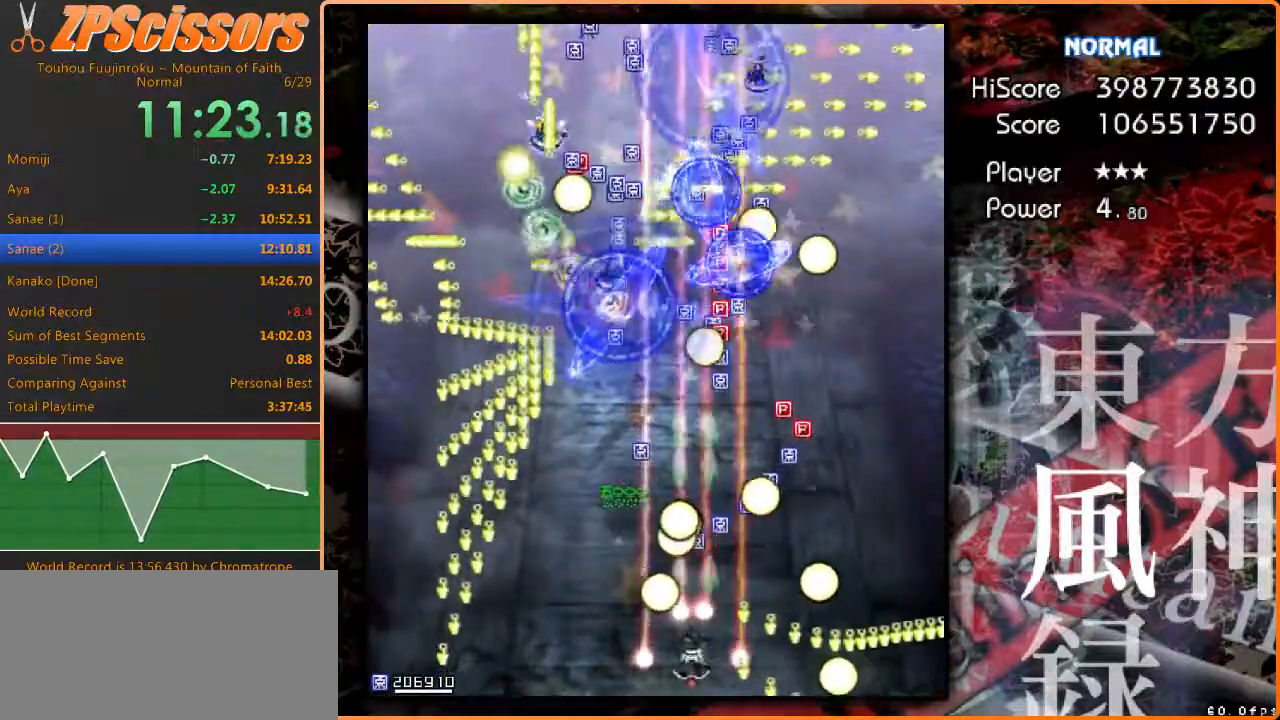
{"keys": ["up", "z"], "events": [[300, "up", "down"], [317, "right", "down"], [433, "right", "up"]]}
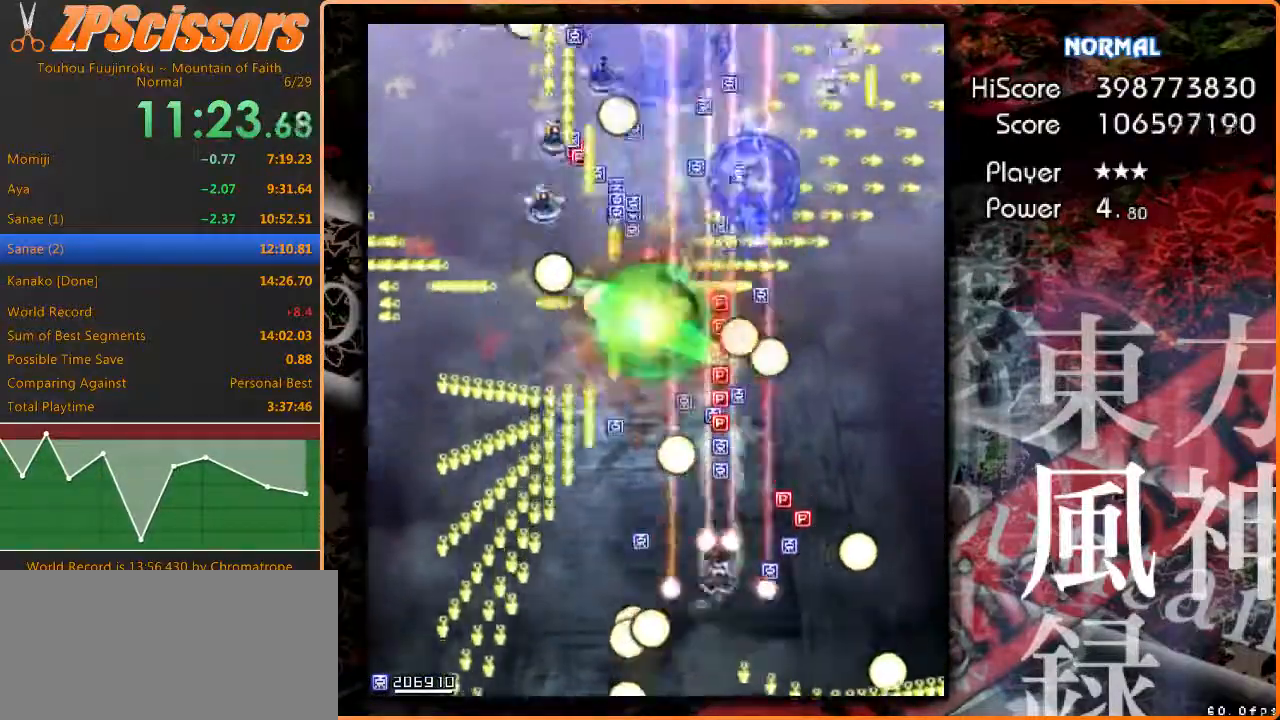
{"keys": ["left", "up", "z"], "events": [[300, "x", "down"], [367, "left", "down"], [367, "x", "up"]]}
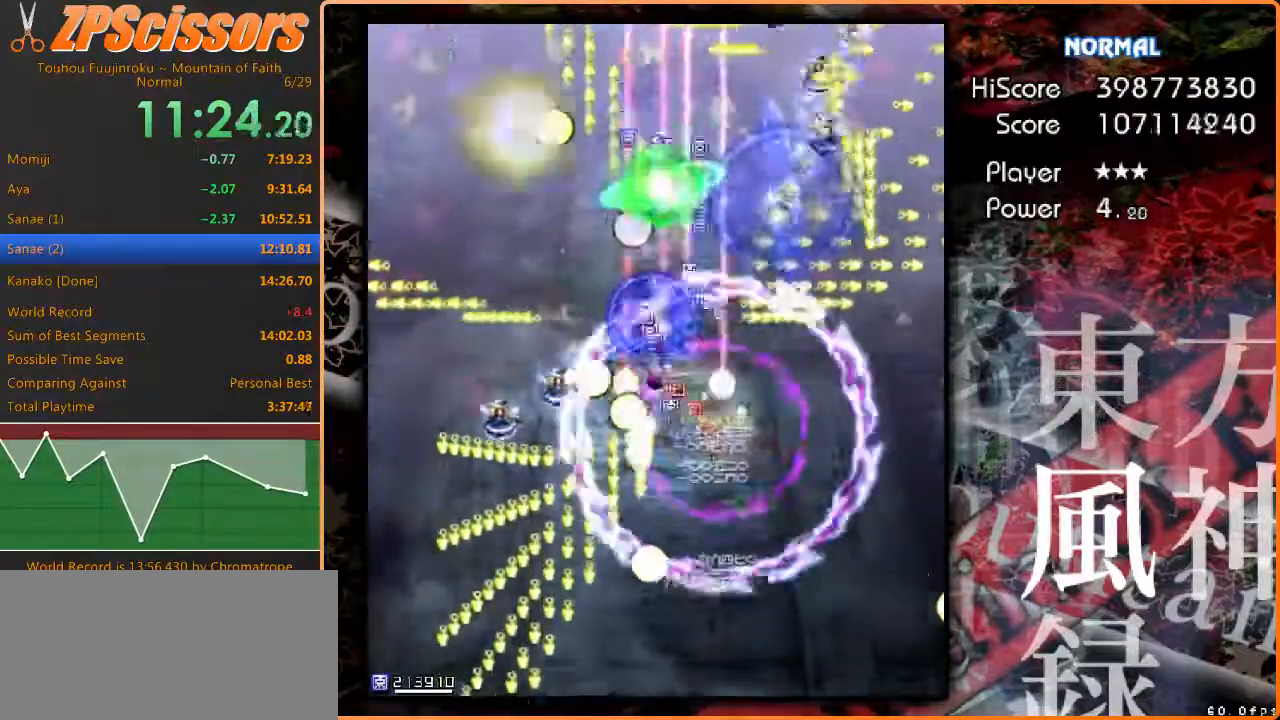
{"keys": ["down", "left", "z"], "events": [[50, "left", "up"], [233, "left", "down"], [300, "up", "up"], [433, "down", "down"]]}
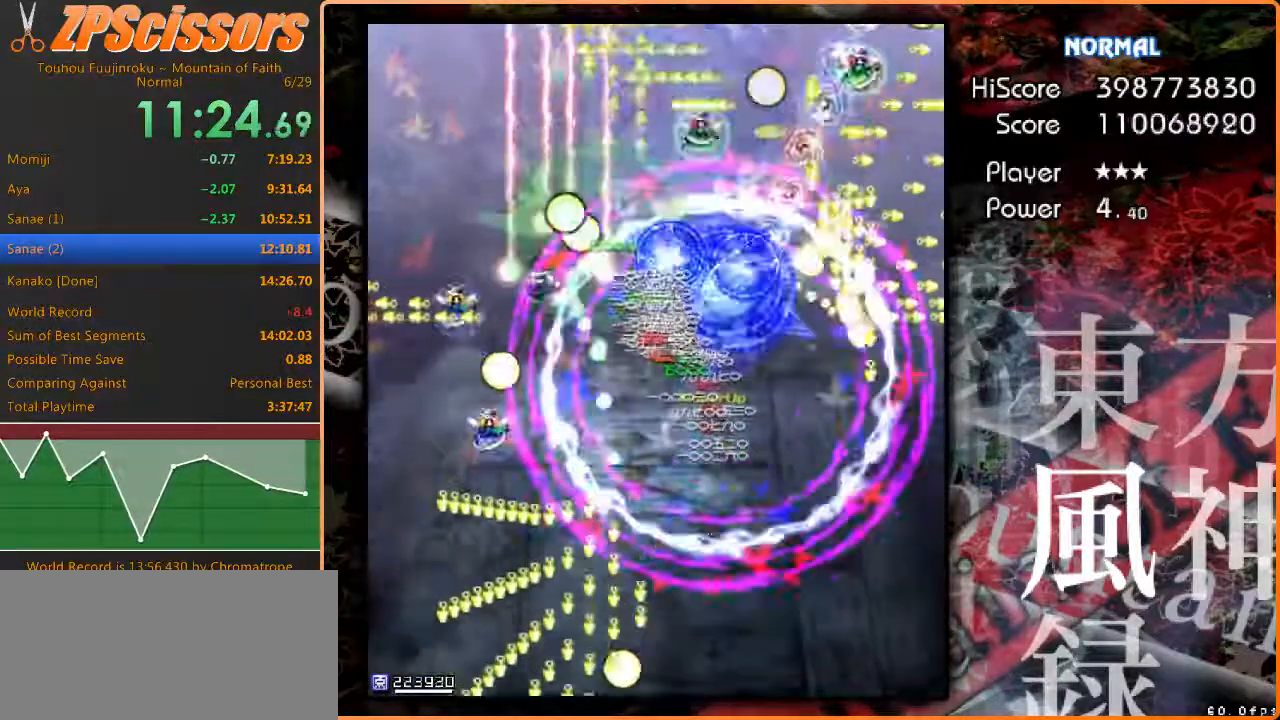
{"keys": ["down", "right", "z"], "events": [[167, "right", "down"], [233, "left", "up"]]}
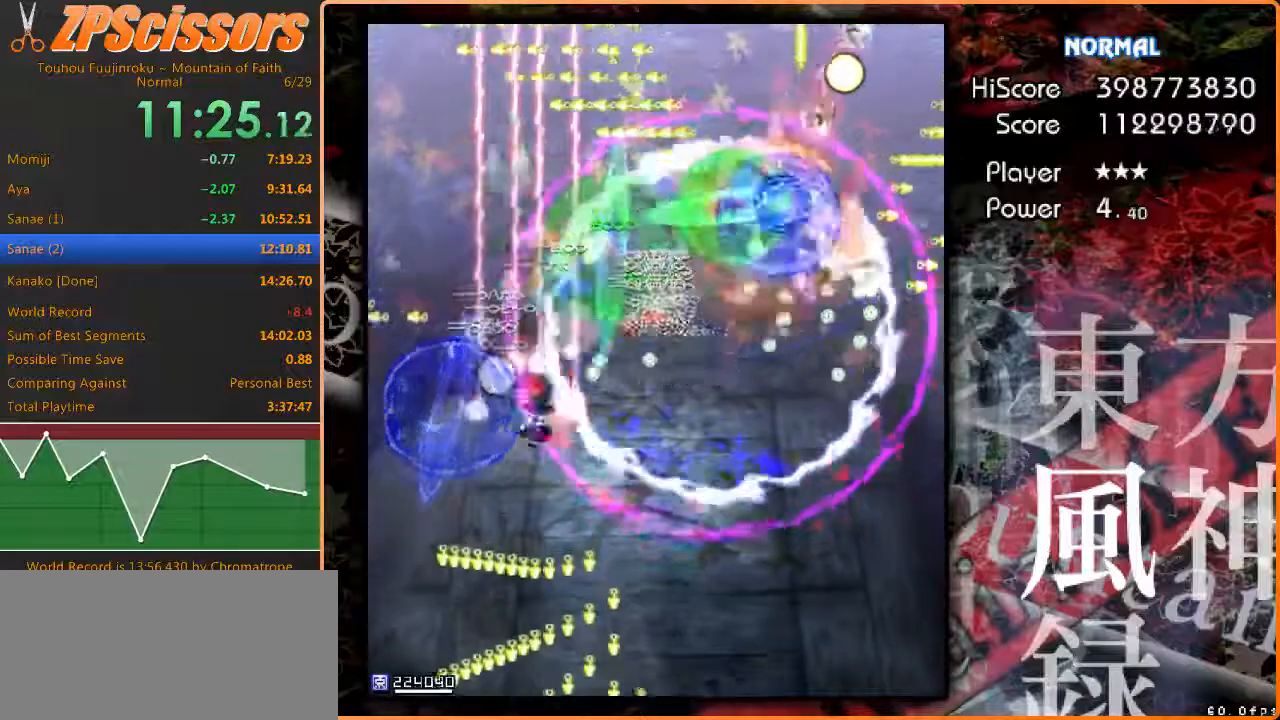
{"keys": ["right", "z"], "events": [[100, "down", "up"]]}
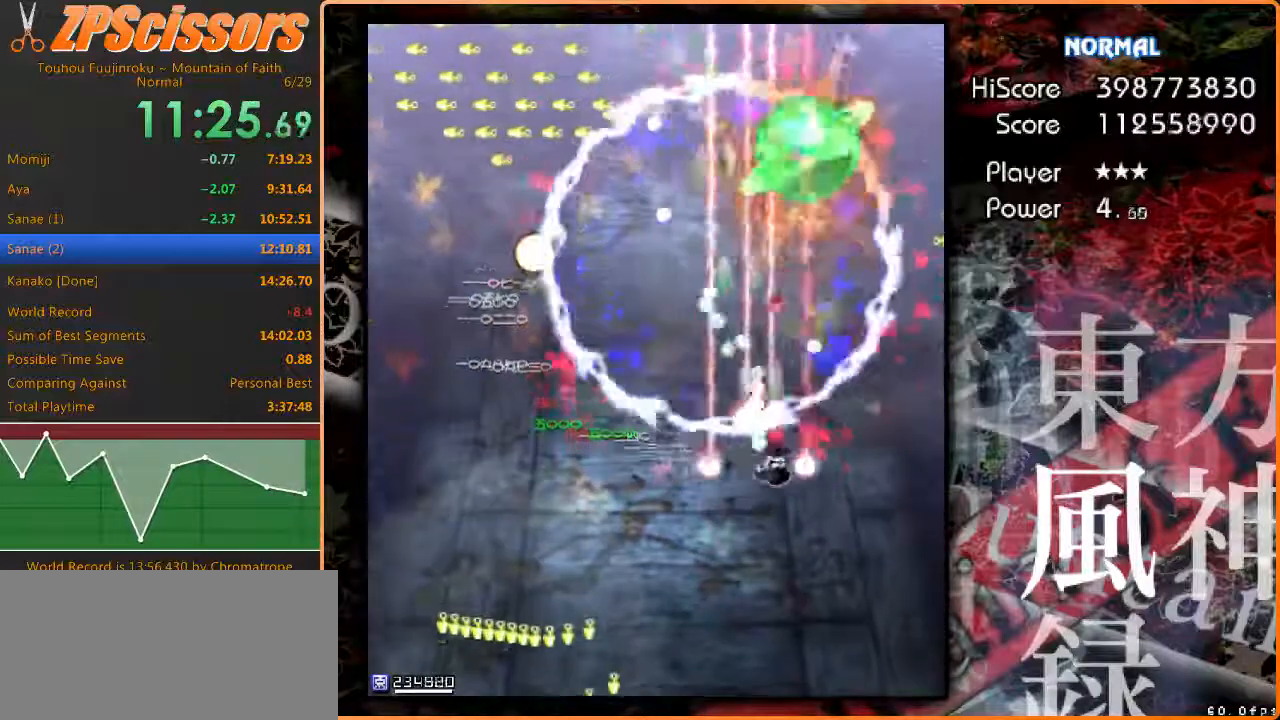
{"keys": ["left", "z"], "events": [[67, "up", "down"], [283, "left", "down"], [350, "right", "up"], [367, "up", "up"]]}
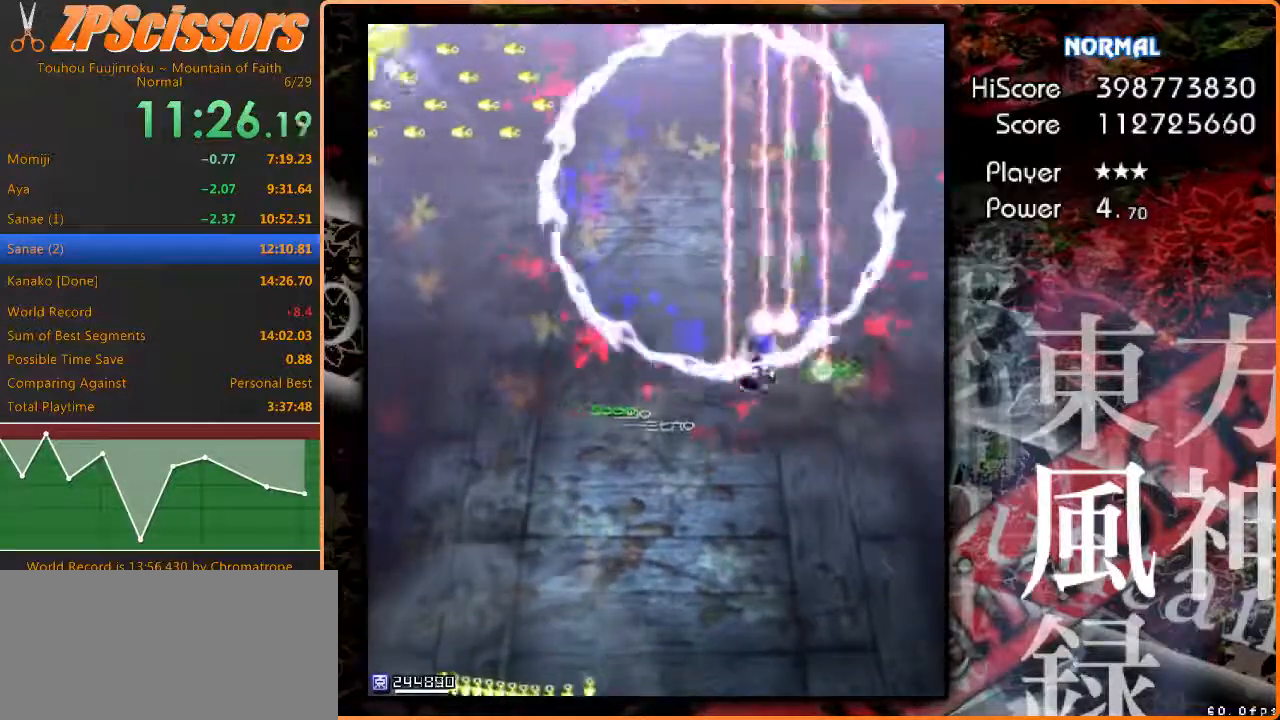
{"keys": ["left", "z"], "events": [[83, "down", "down"], [367, "down", "up"]]}
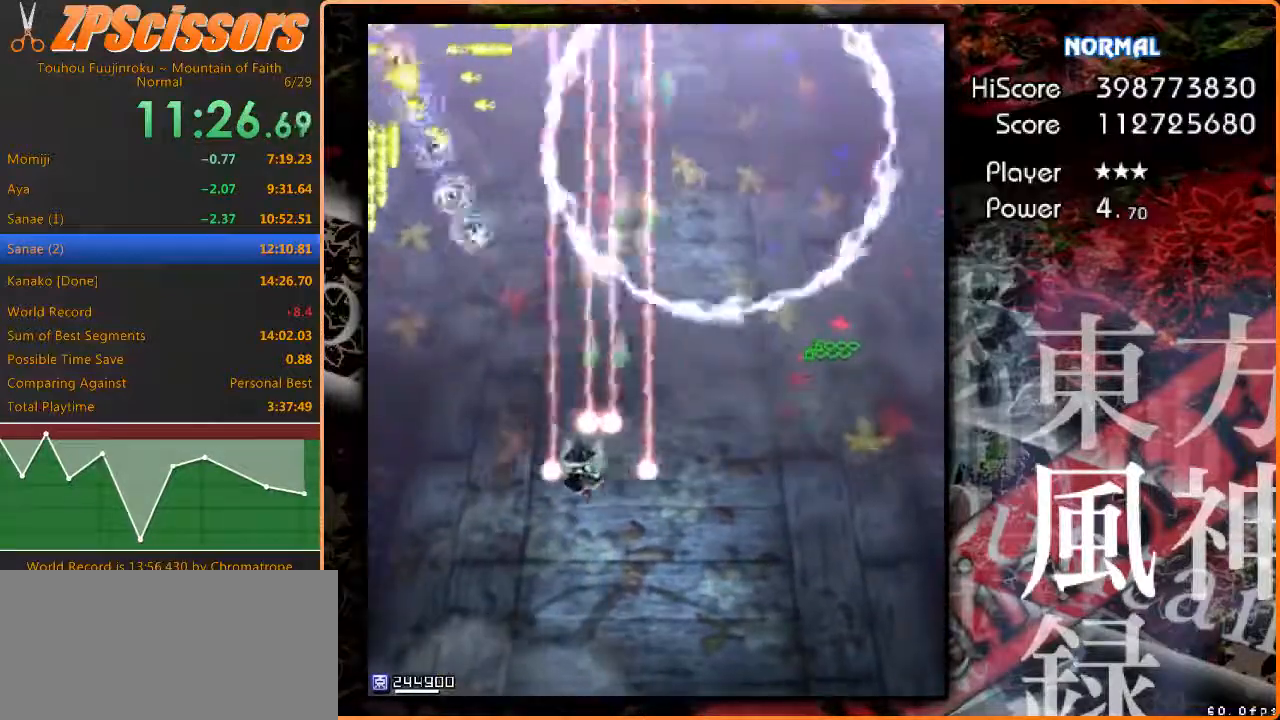
{"keys": ["down", "left", "z"], "events": [[383, "down", "down"]]}
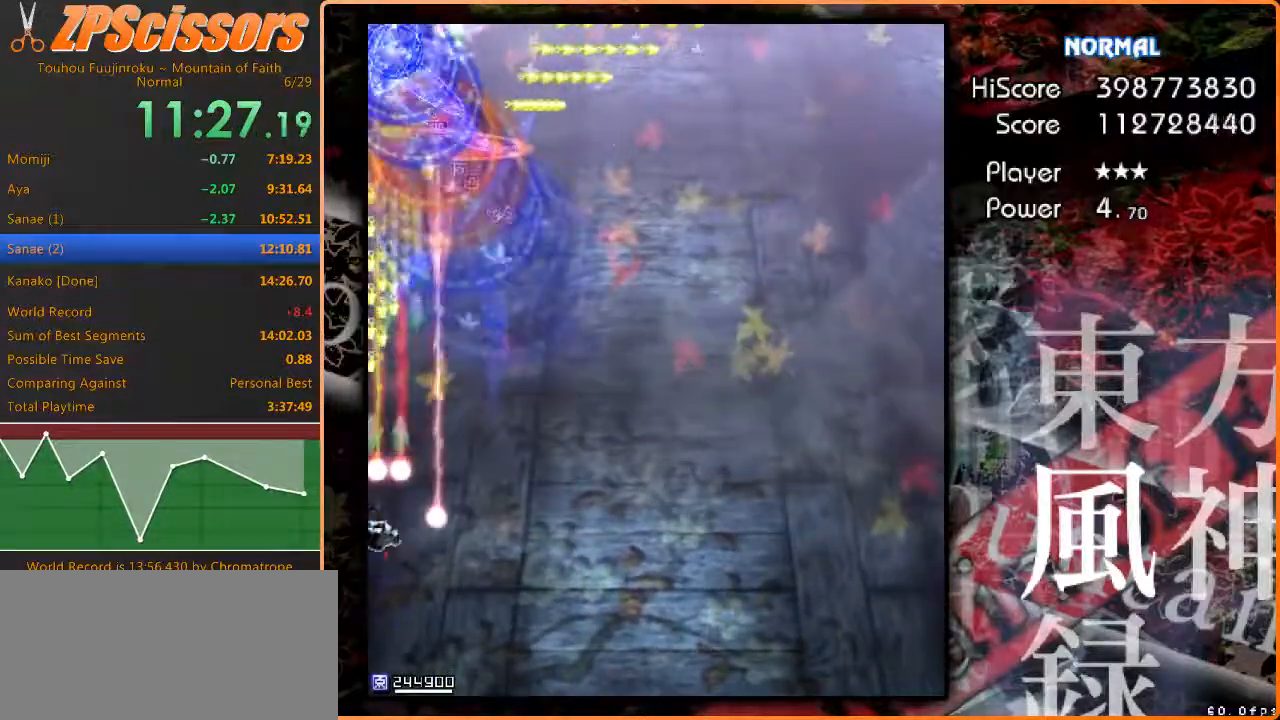
{"keys": ["z"], "events": [[117, "left", "up"], [183, "right", "down"], [317, "right", "up"], [333, "down", "up"]]}
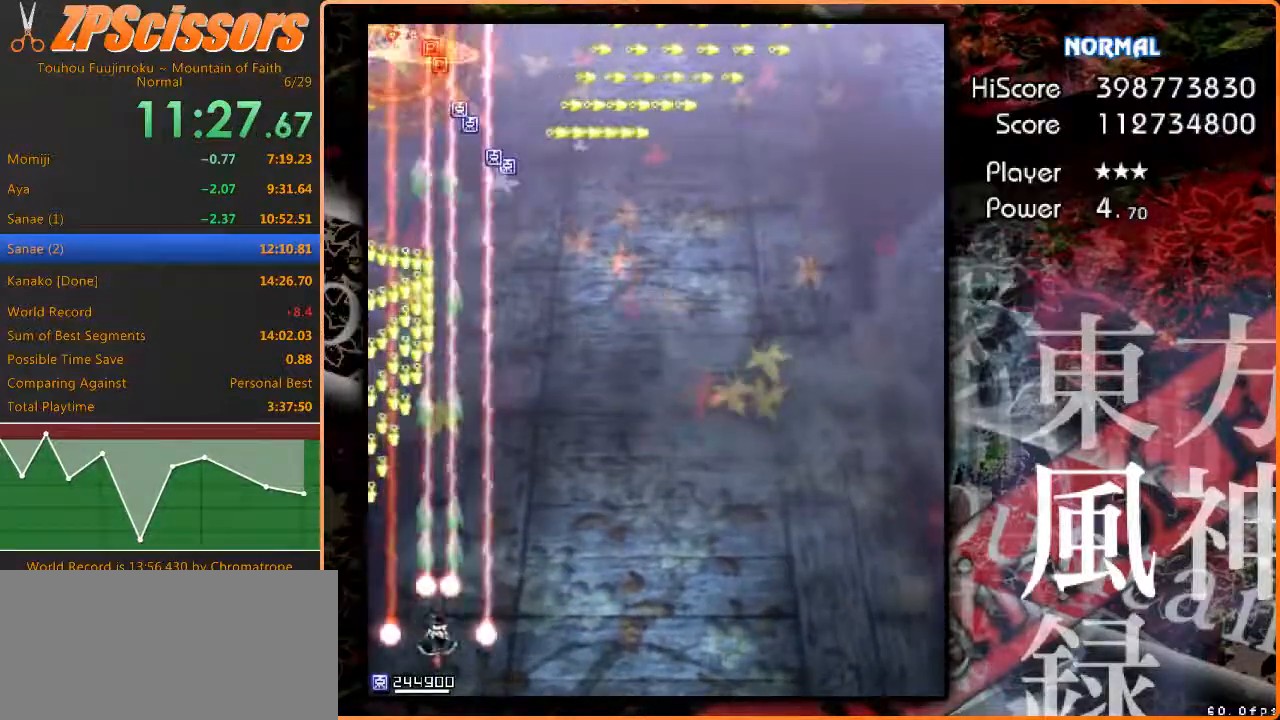
{"keys": ["z"], "events": [[283, "up", "down"], [300, "right", "down"], [417, "up", "up"], [483, "right", "up"]]}
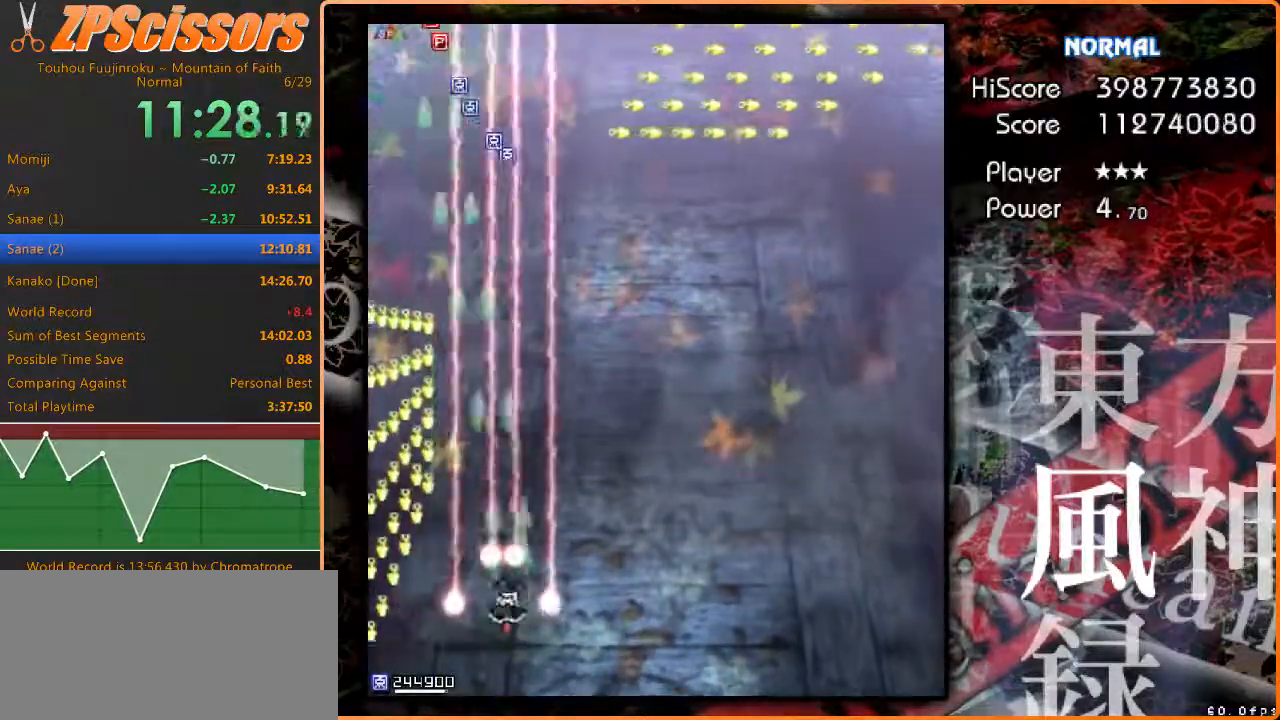
{"keys": ["right", "z"], "events": [[217, "up", "down"], [317, "right", "down"], [383, "up", "up"]]}
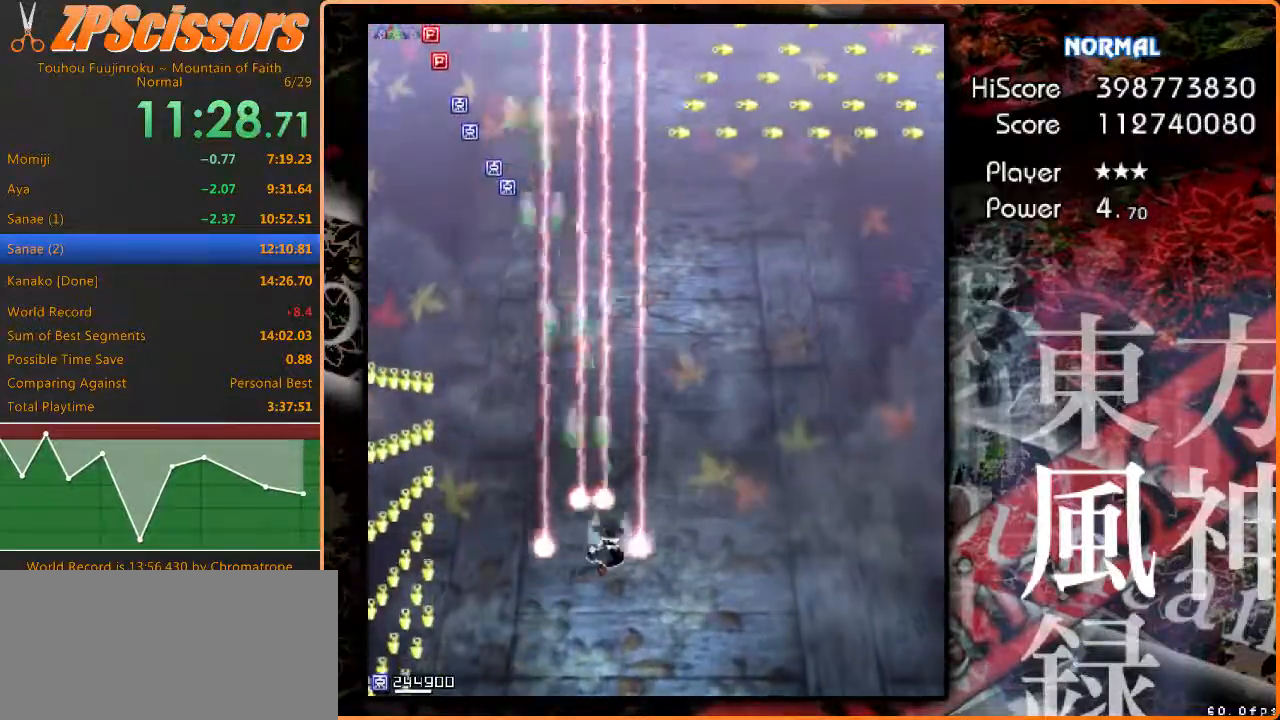
{"keys": ["z"], "events": [[250, "down", "down"], [283, "right", "up"], [333, "down", "up"]]}
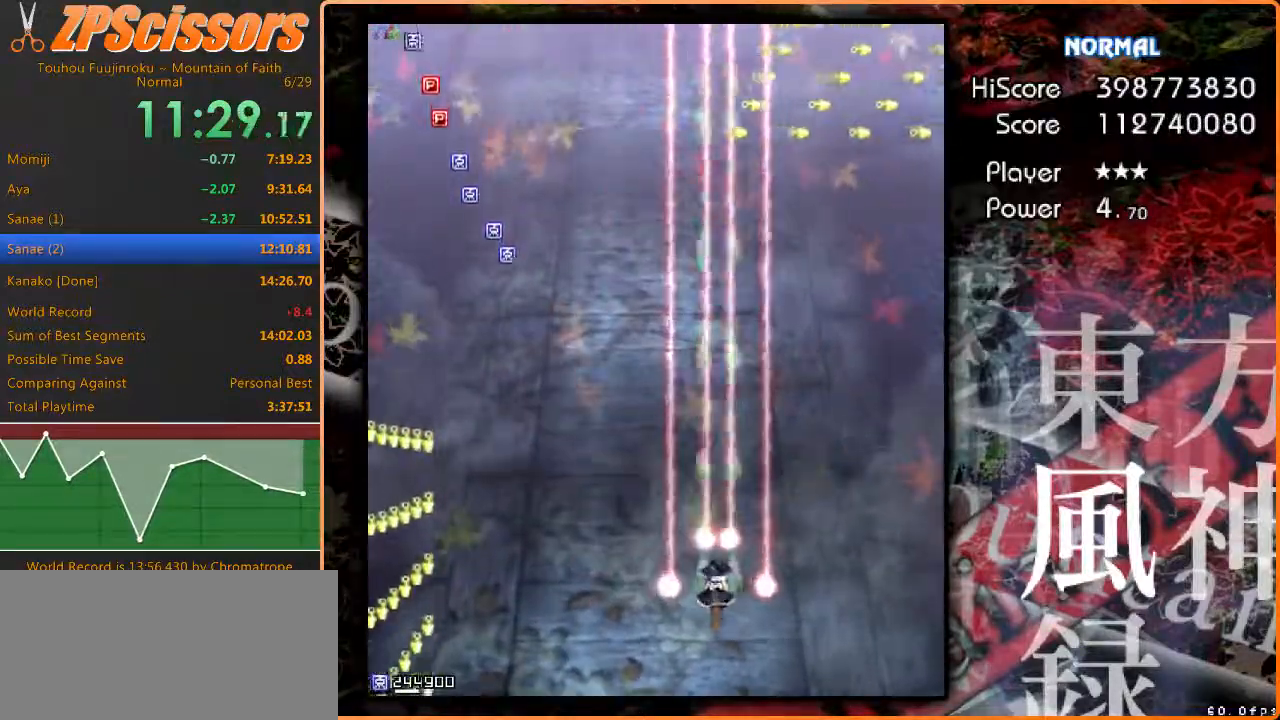
{"keys": ["z"], "events": []}
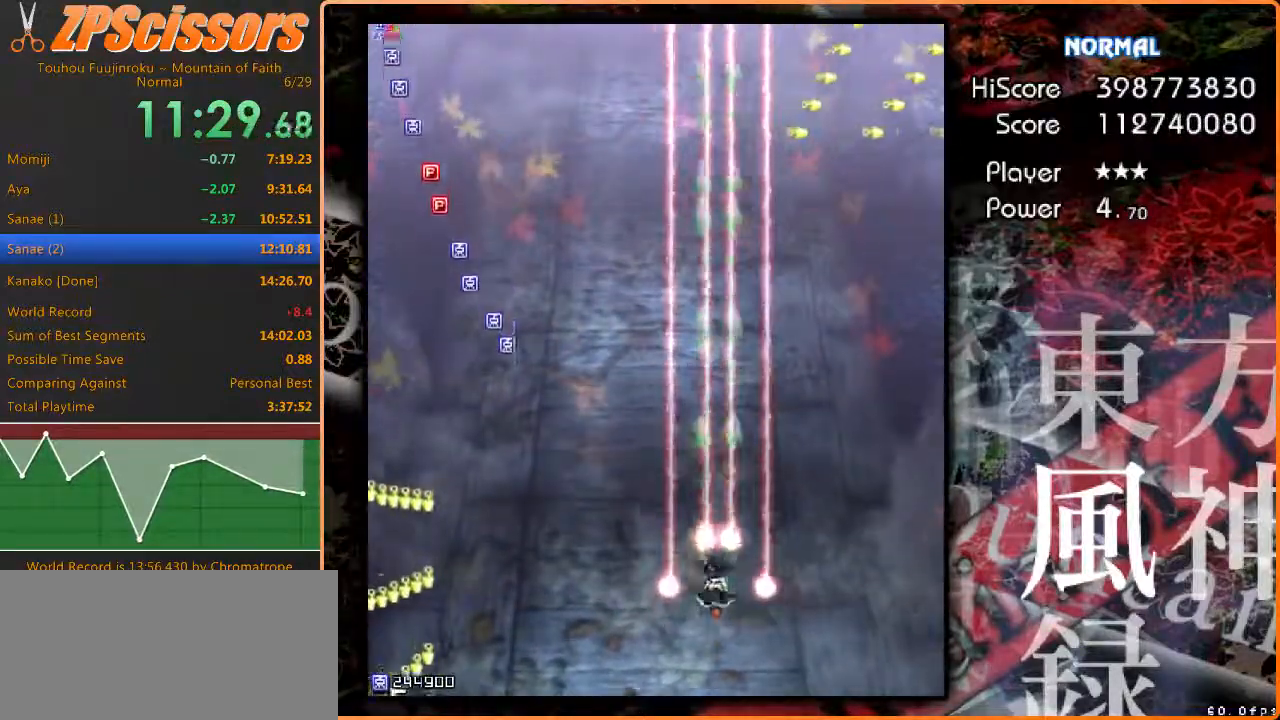
{"keys": ["left", "up", "z"], "events": [[50, "up", "down"], [67, "left", "down"], [133, "left", "up"], [167, "up", "up"], [483, "left", "down"], [500, "up", "down"]]}
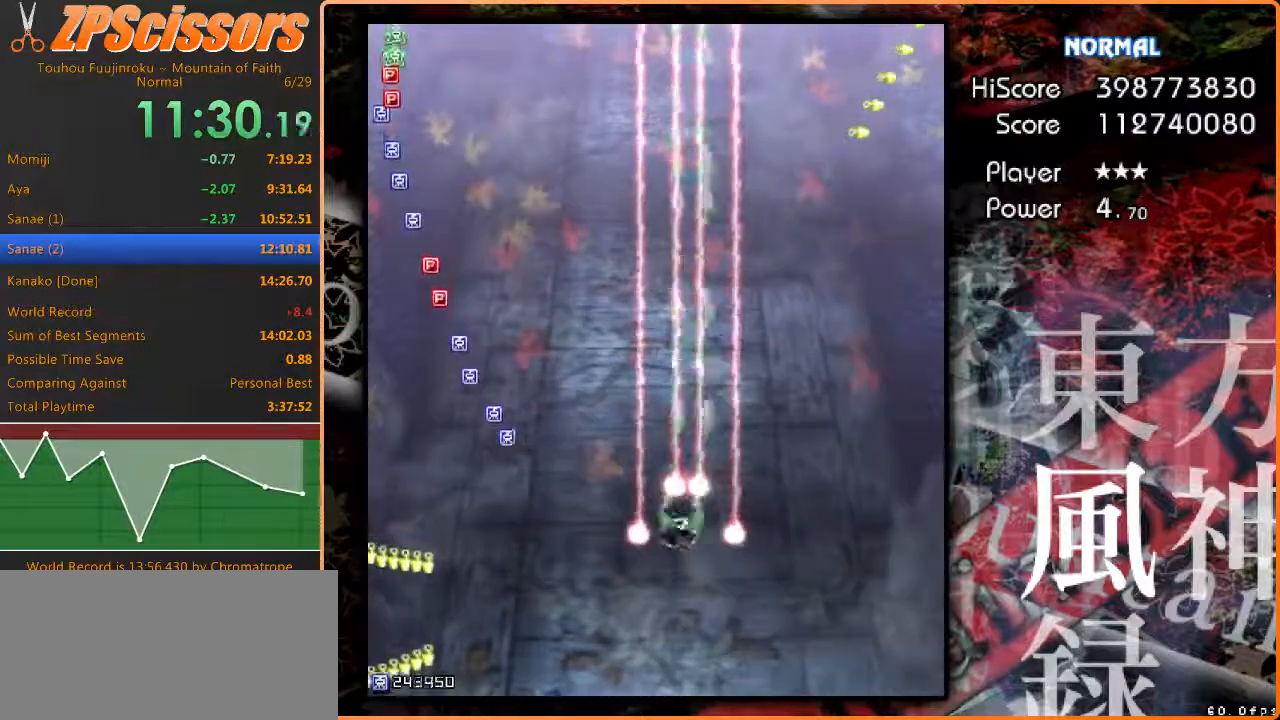
{"keys": ["left", "up", "z"], "events": [[133, "left", "up"], [167, "up", "up"], [417, "up", "down"], [450, "left", "down"]]}
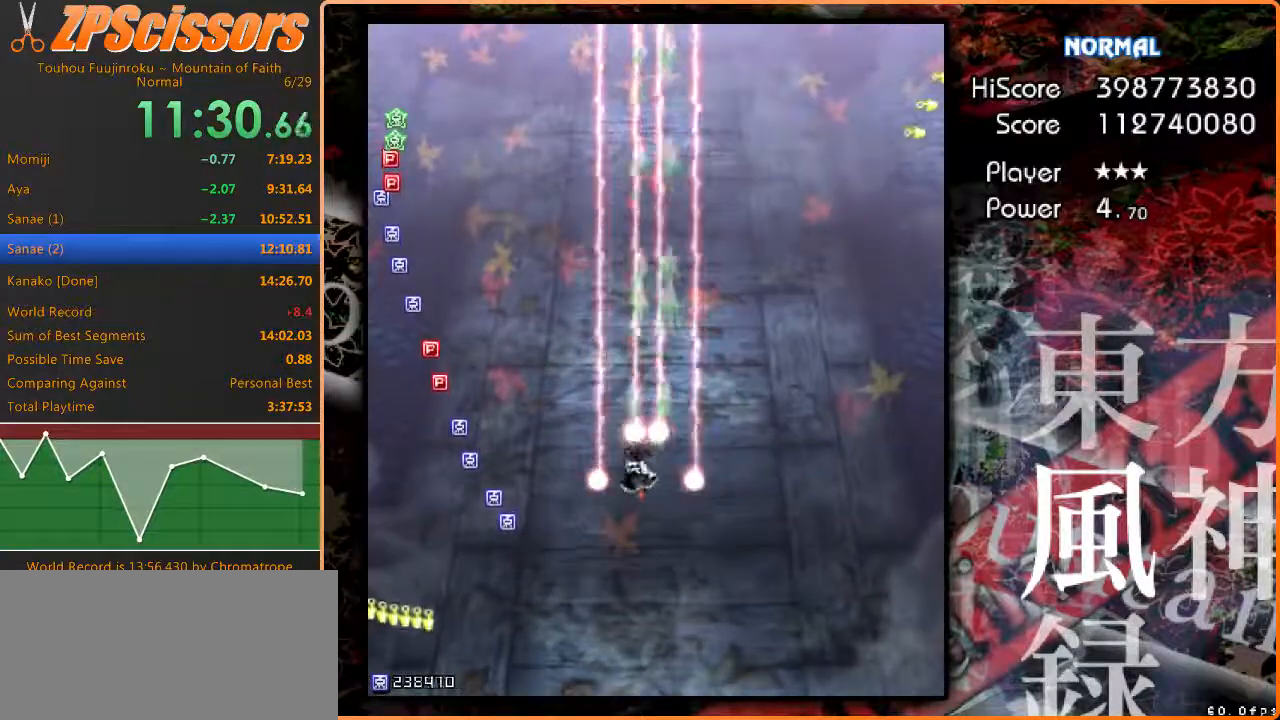
{"keys": ["z"], "events": [[50, "left", "up"], [67, "up", "up"]]}
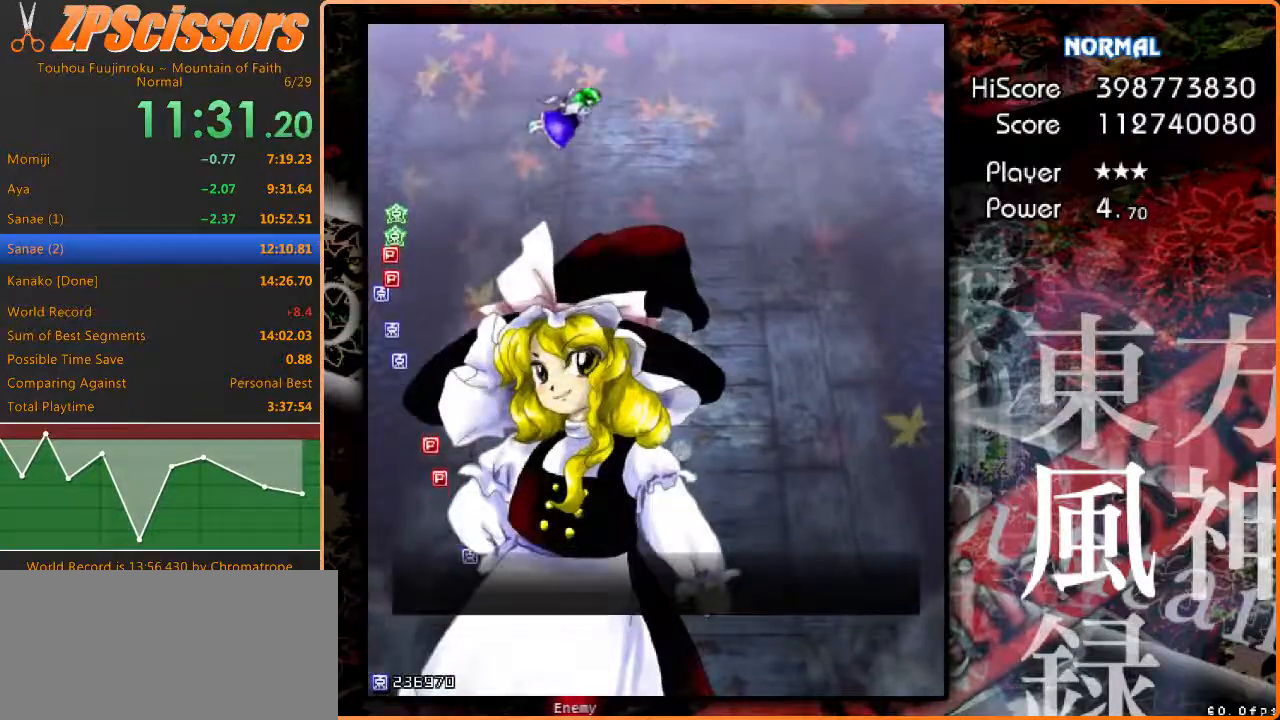
{"keys": ["ctrl", "up", "z"], "events": [[133, "ctrl", "down"], [367, "up", "down"]]}
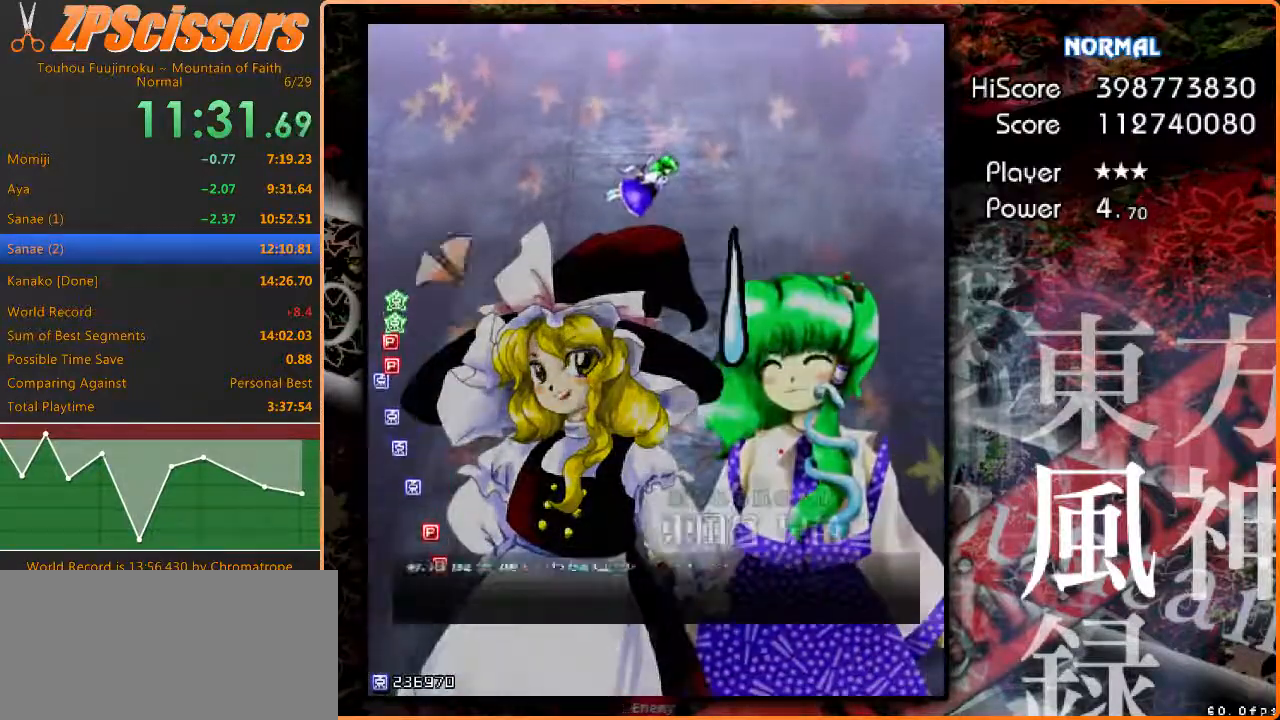
{"keys": ["ctrl", "z"], "events": [[50, "up", "up"], [233, "right", "down"], [267, "right", "up"]]}
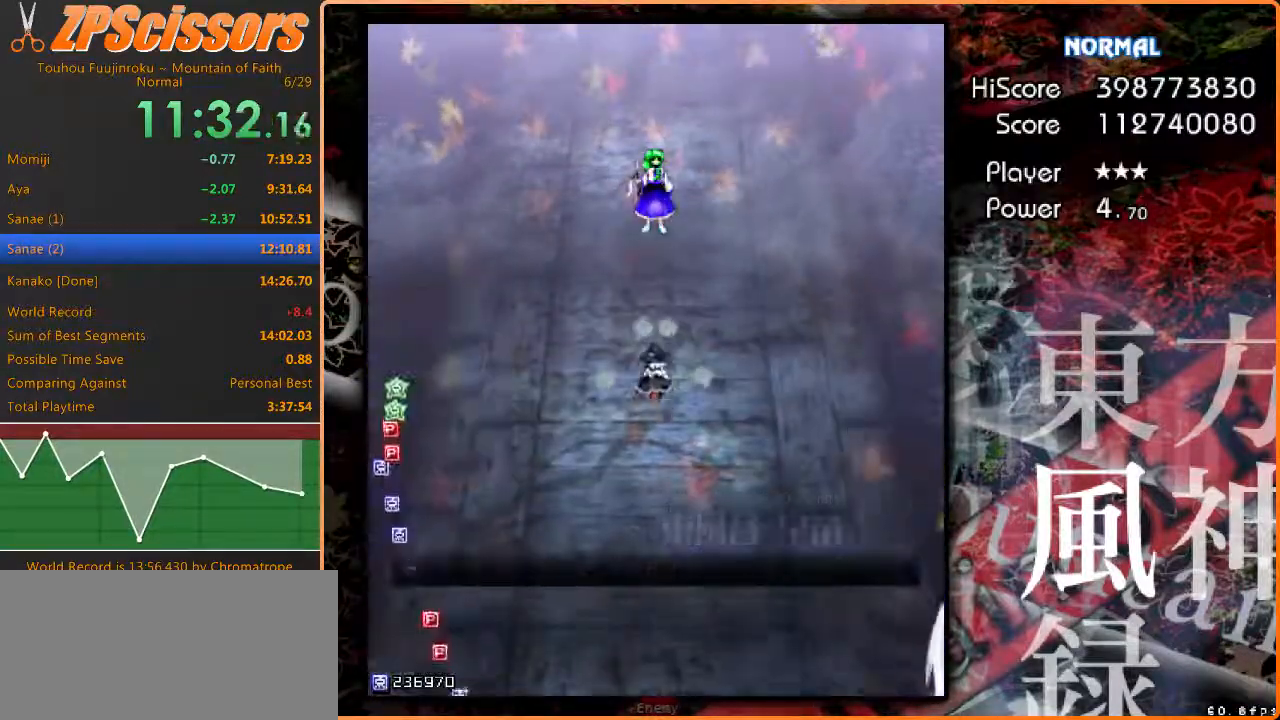
{"keys": ["z"], "events": [[33, "up", "down"], [83, "ctrl", "up"], [83, "up", "up"], [417, "x", "down"], [467, "x", "up"]]}
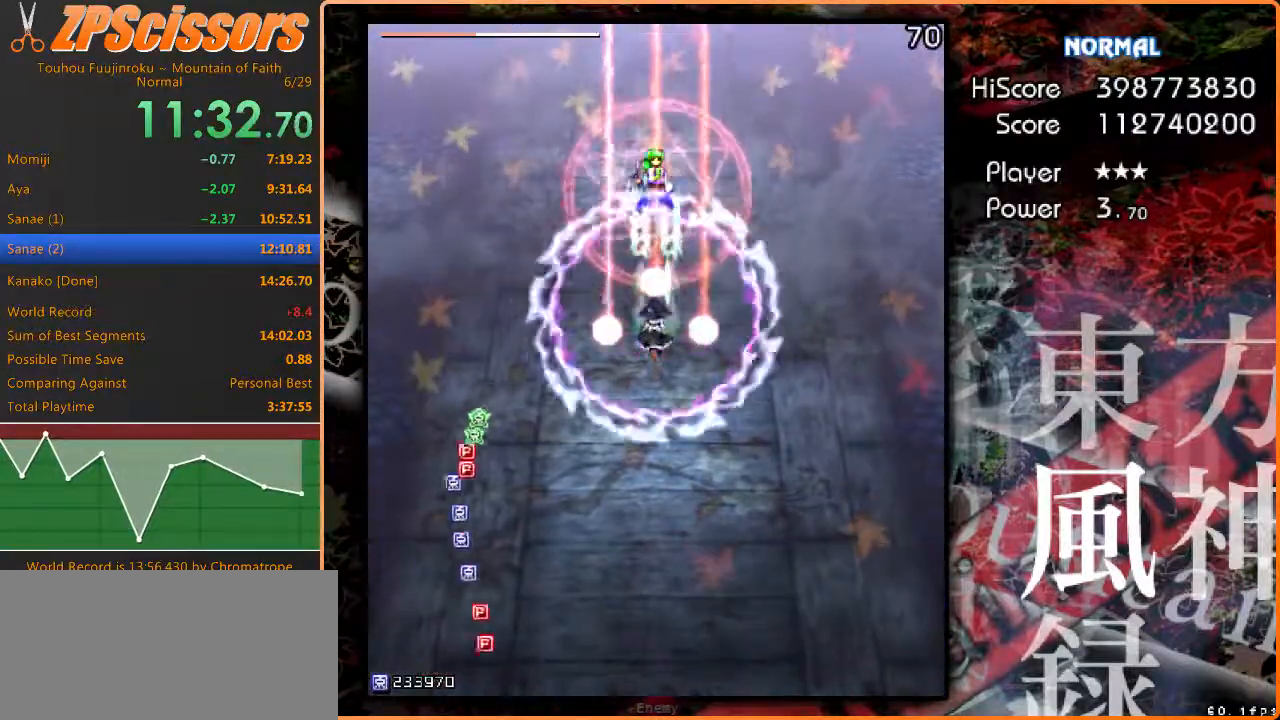
{"keys": ["z"], "events": []}
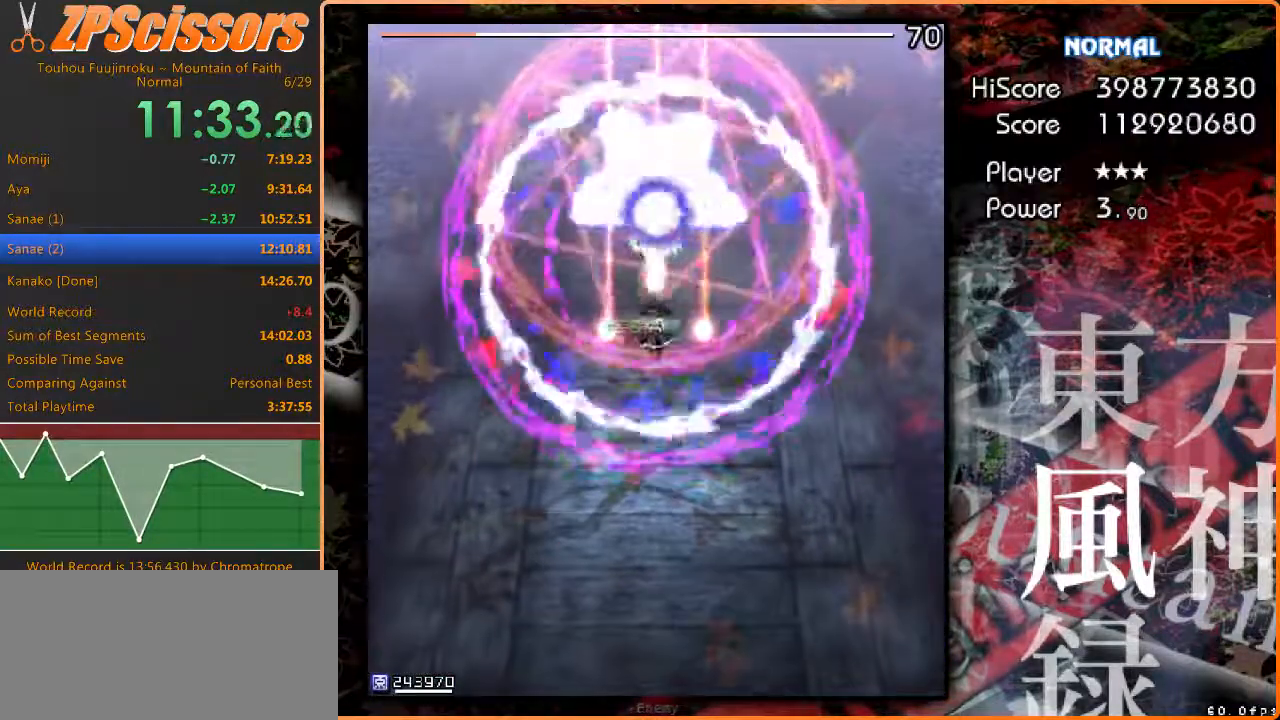
{"keys": ["z"], "events": [[283, "down", "down"], [317, "down", "up"]]}
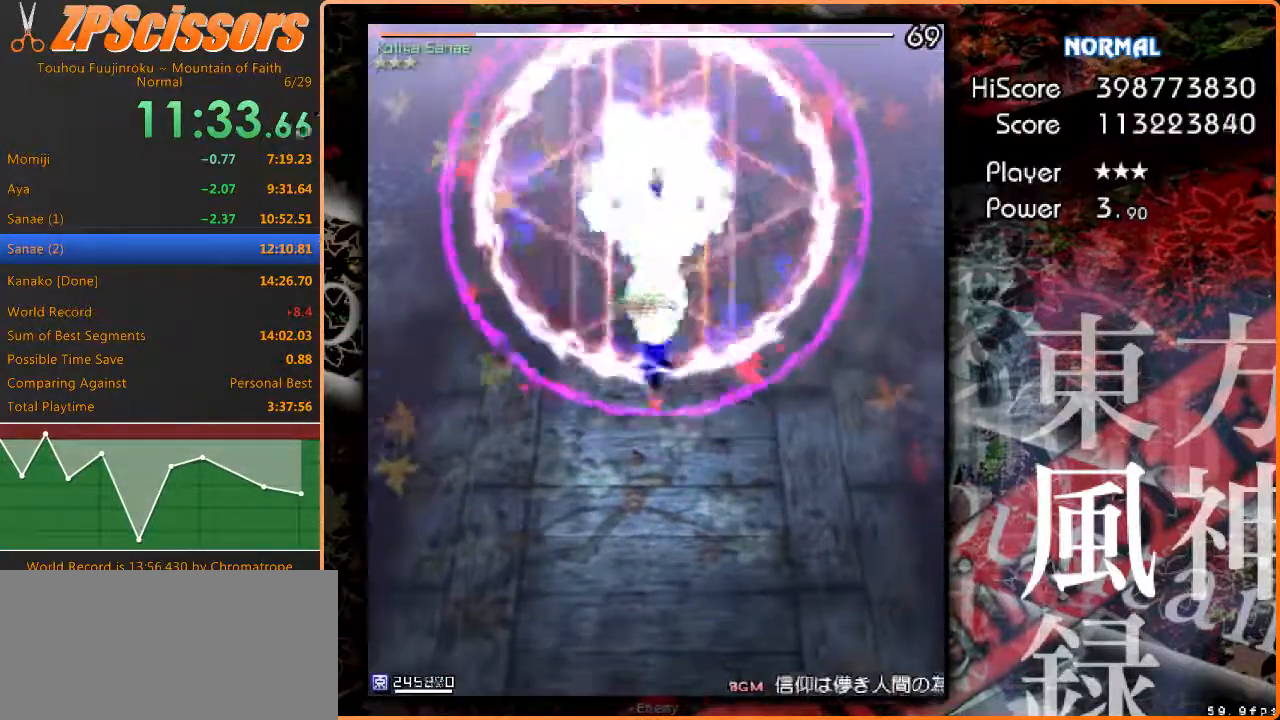
{"keys": ["z"], "events": []}
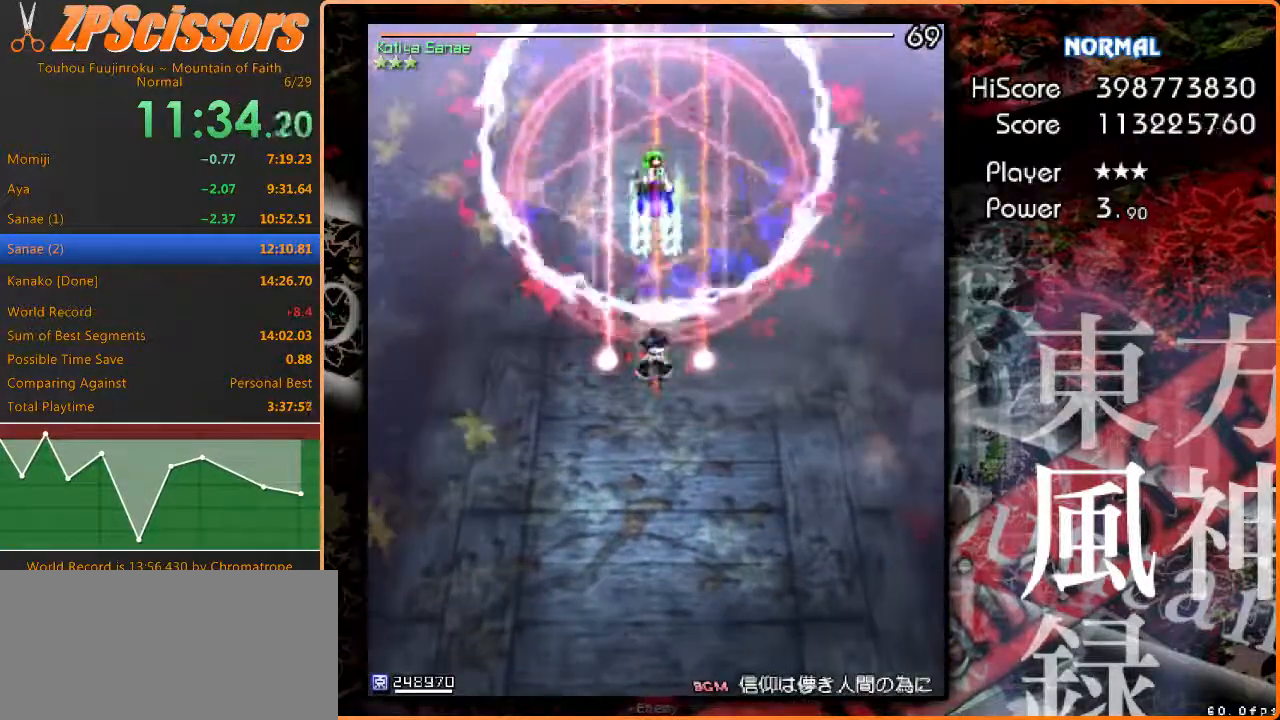
{"keys": ["z"], "events": [[17, "left", "down"], [50, "left", "up"], [400, "down", "down"], [467, "down", "up"]]}
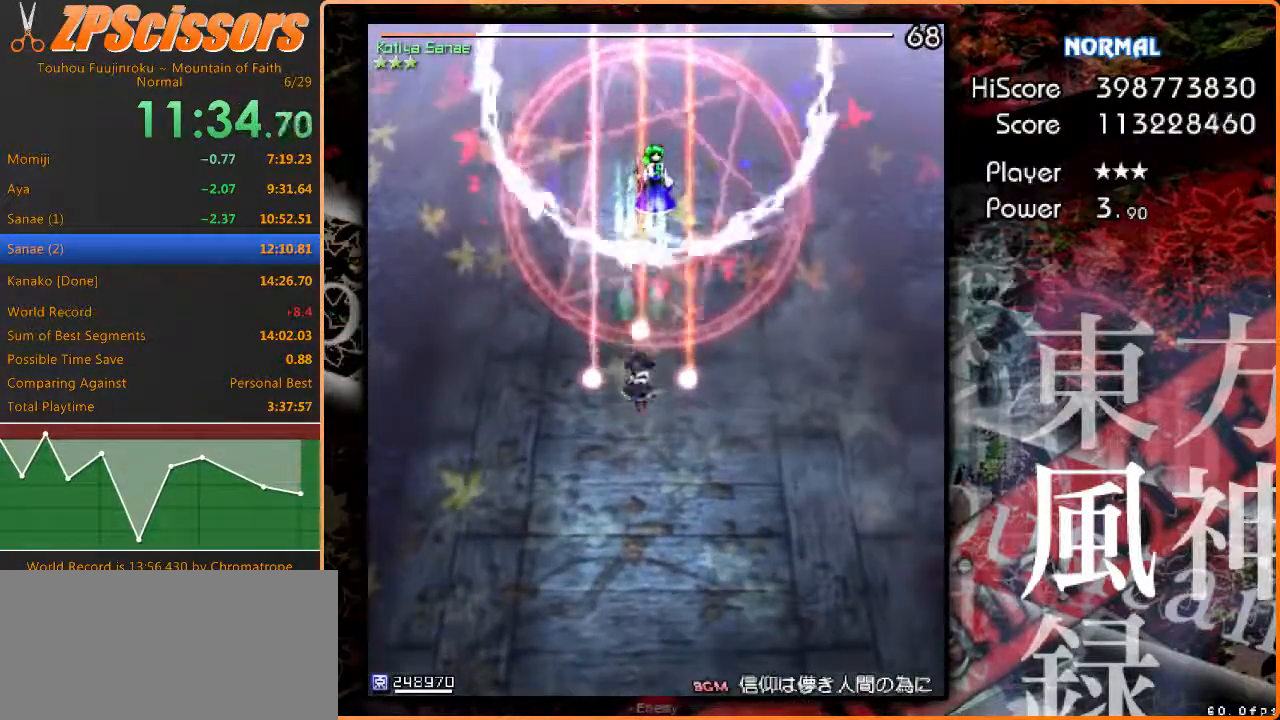
{"keys": ["z"], "events": []}
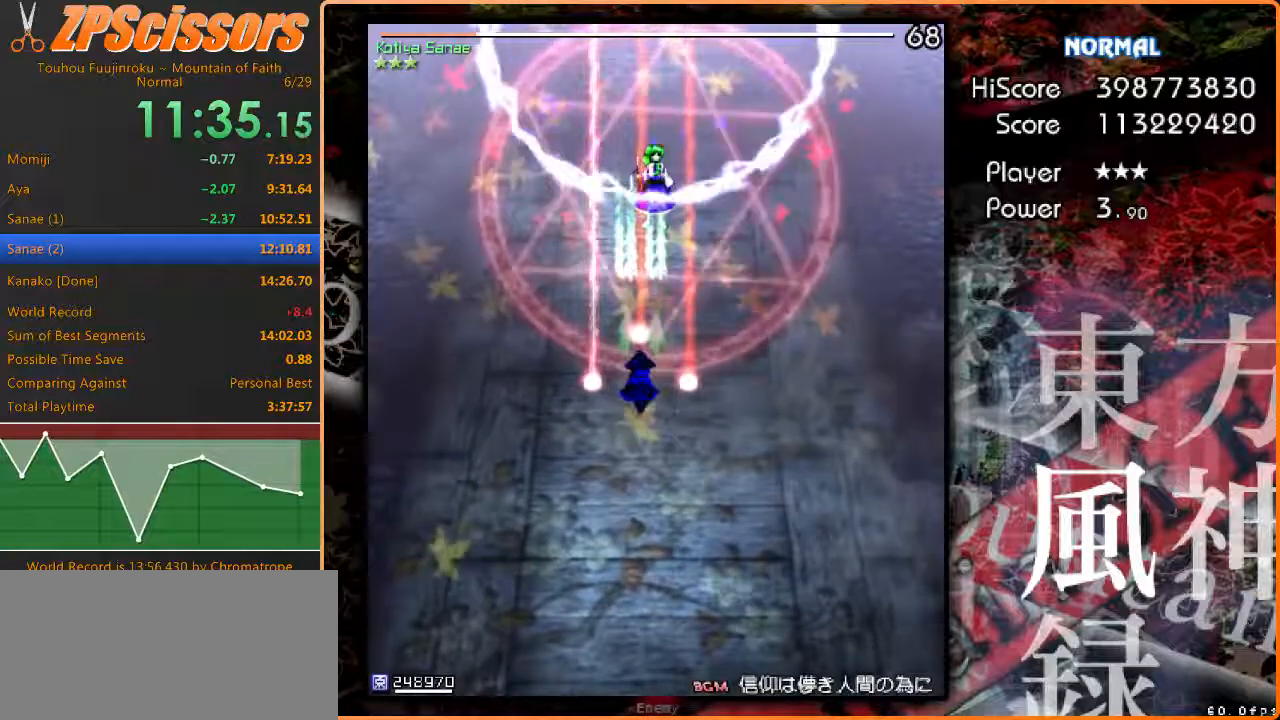
{"keys": ["z"], "events": [[83, "down", "down"], [150, "down", "up"]]}
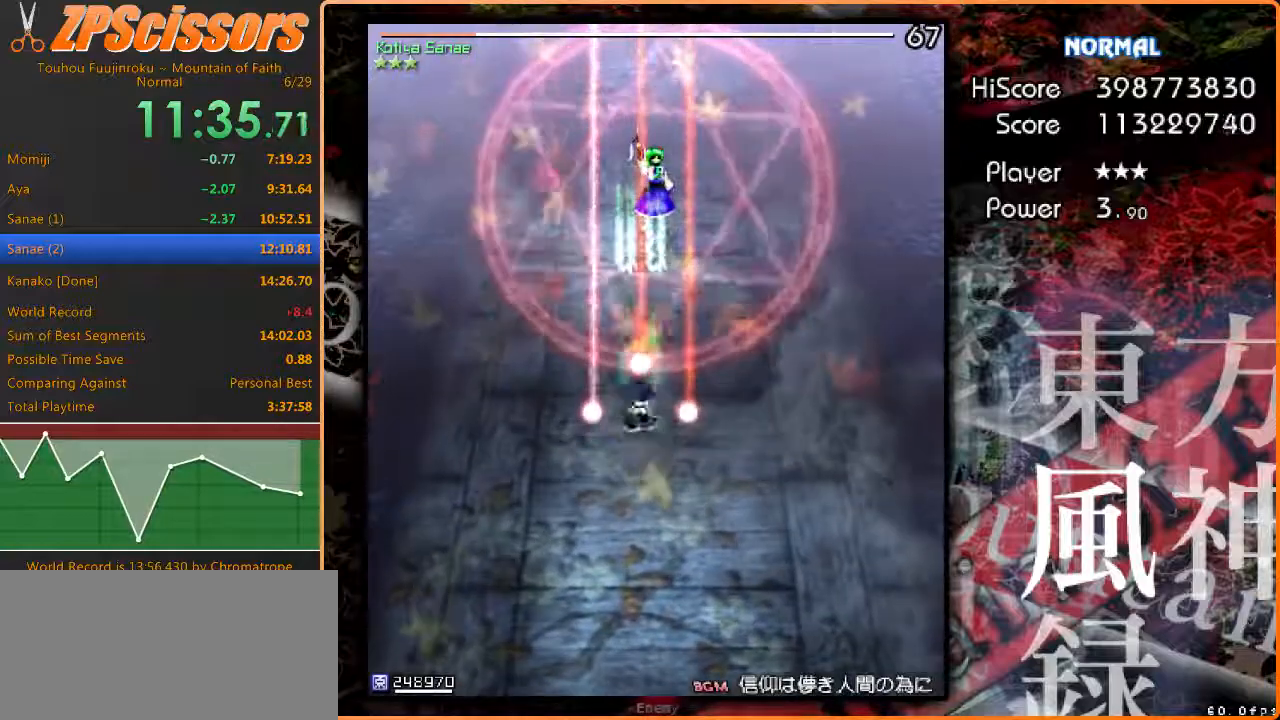
{"keys": ["z"], "events": []}